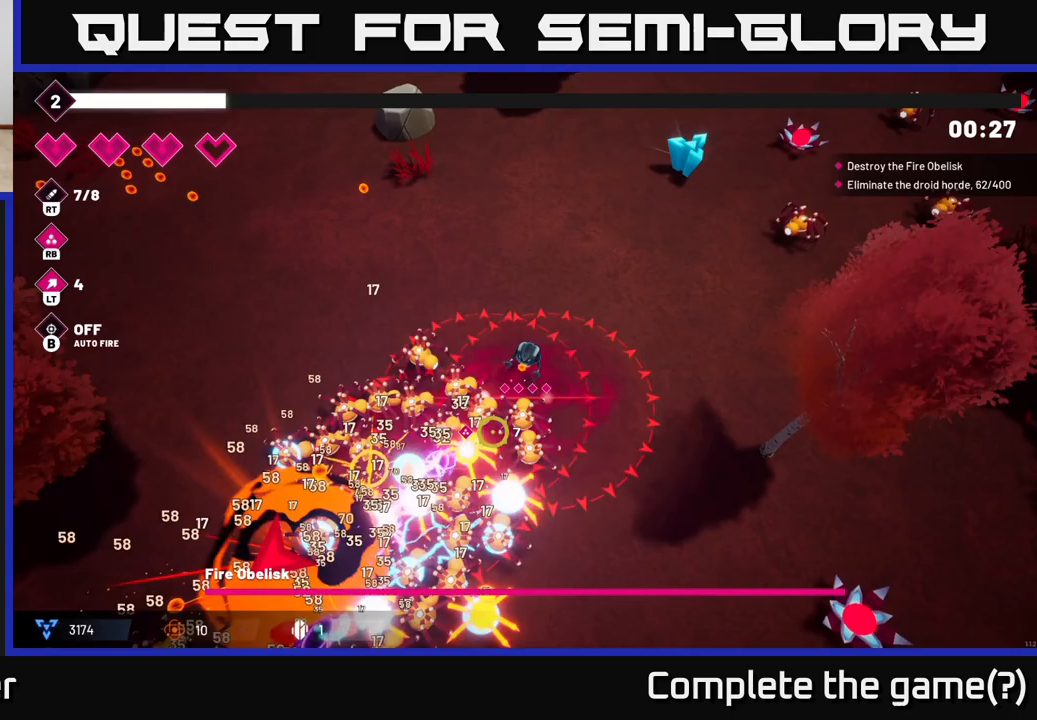
Gameplay with a controller (Xbox layout); each line is a JSON object with the inputs held at the frame after it. "events" lists button and stick changes between this image and that frame as [ms after this image, input, new state], when the widget could be followed in between.
{"buttons": [], "left_stick": "up-right", "right_stick": "down", "events": [[350, "R2", "up"]]}
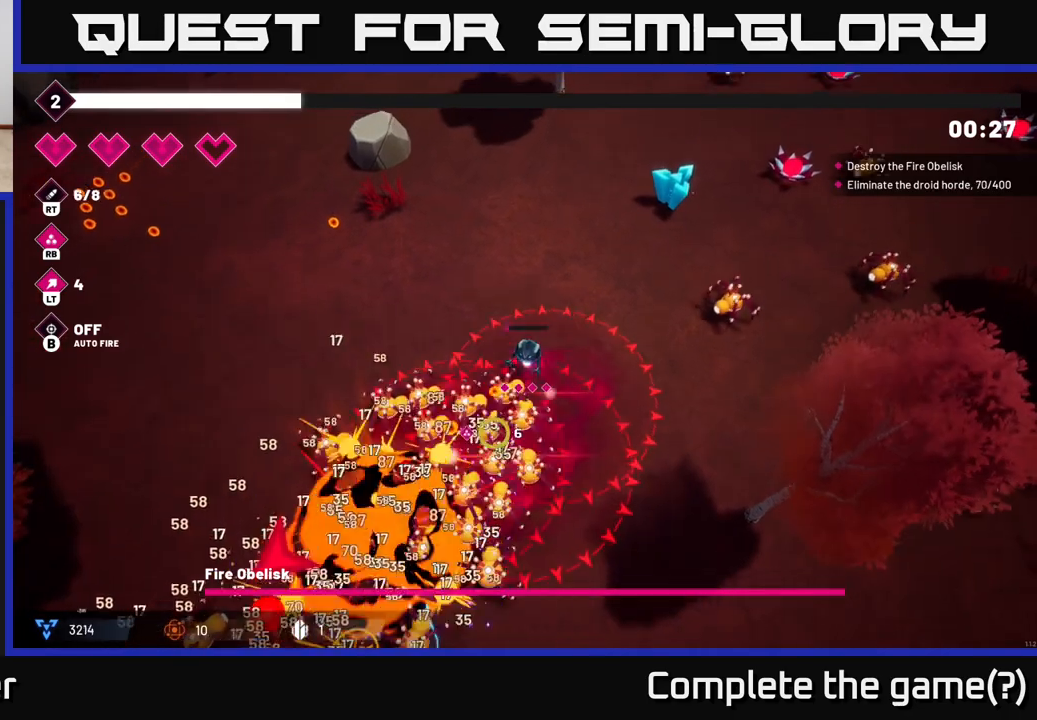
{"buttons": ["R2"], "left_stick": "up", "right_stick": "down", "events": [[33, "R2", "down"], [150, "left_stick", "up"], [200, "R2", "up"], [450, "R2", "down"]]}
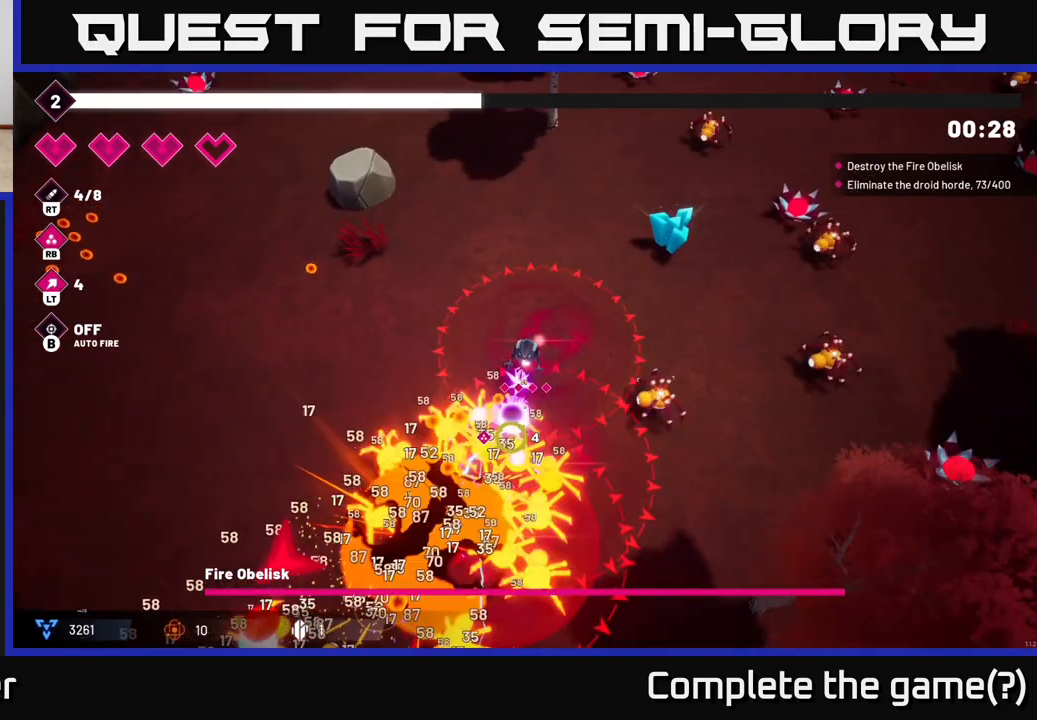
{"buttons": ["R2"], "left_stick": "up", "right_stick": "down", "events": [[117, "R2", "up"], [350, "R2", "down"]]}
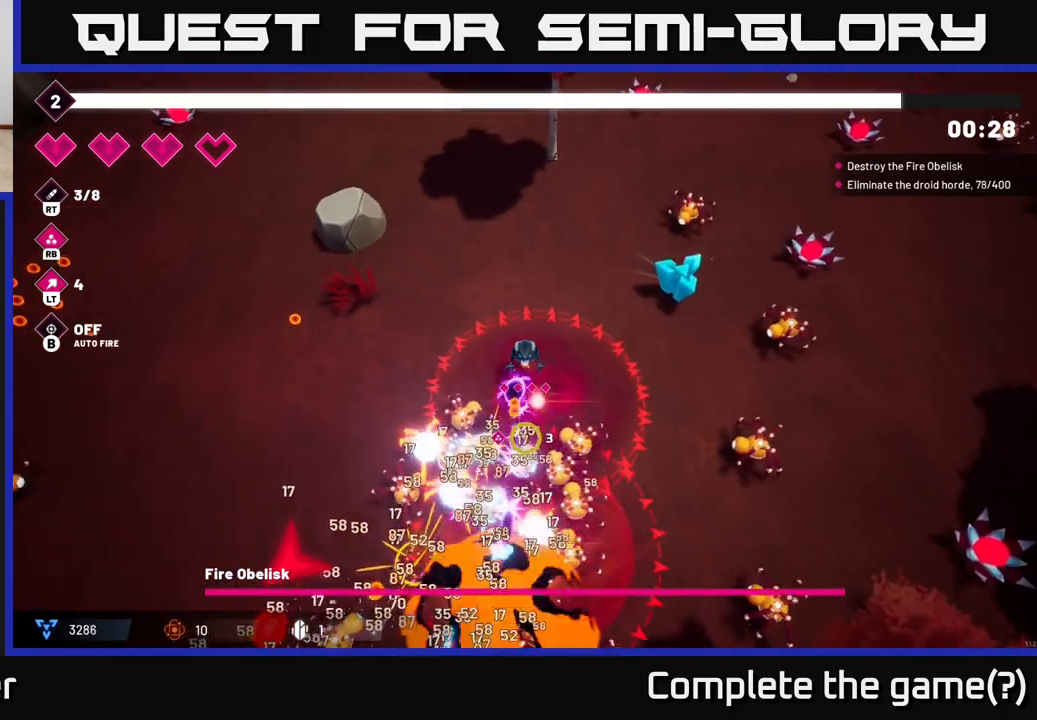
{"buttons": [], "left_stick": "up-left", "right_stick": "down", "events": [[67, "R2", "up"], [67, "left_stick", "up-left"], [250, "R2", "down"], [450, "R2", "up"]]}
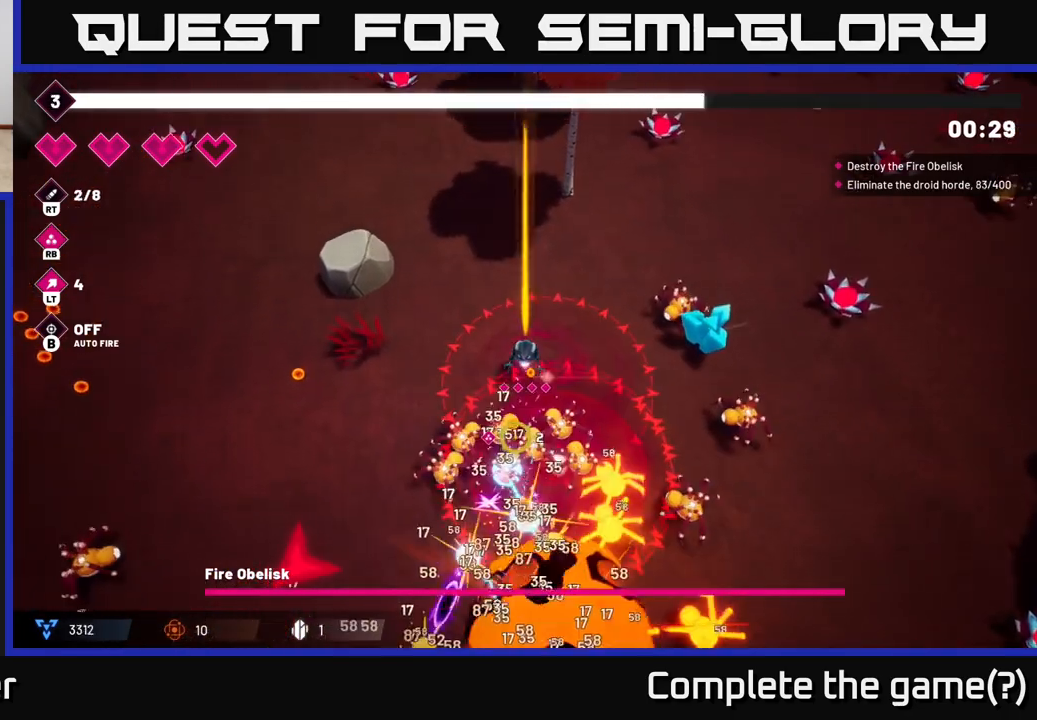
{"buttons": ["R2"], "left_stick": "up-right", "right_stick": "right", "events": [[100, "right_stick", "down-right"], [150, "left_stick", "up"], [233, "right_stick", "right"], [350, "left_stick", "up-right"], [367, "R2", "down"]]}
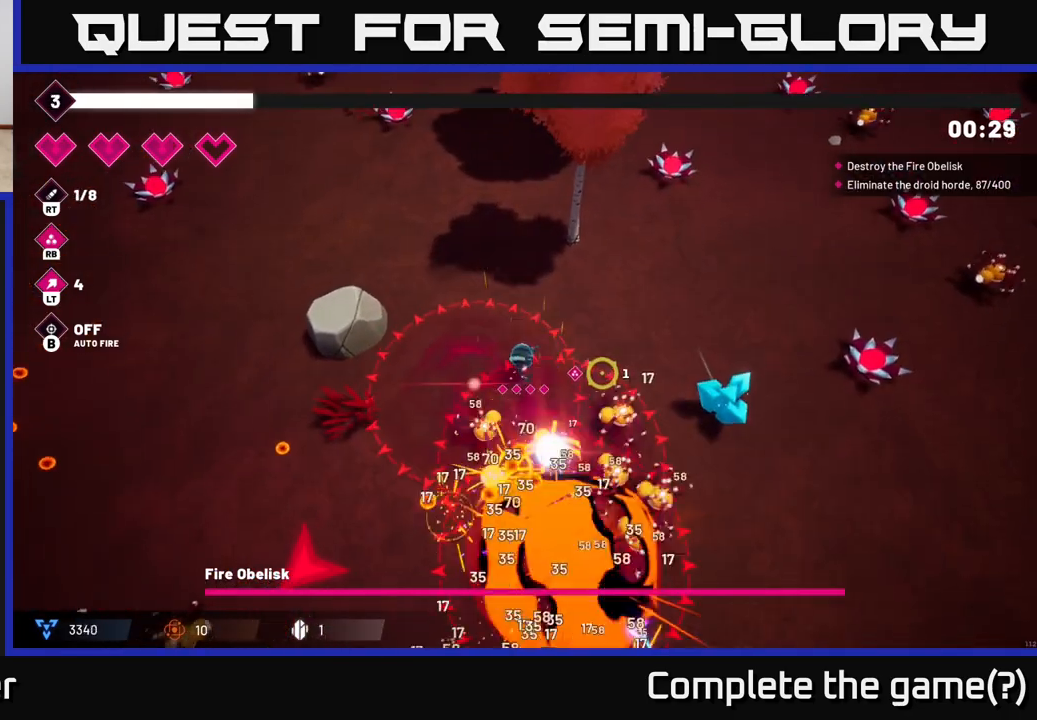
{"buttons": ["R2"], "left_stick": "up-right", "right_stick": "down-right", "events": [[117, "right_stick", "down-right"]]}
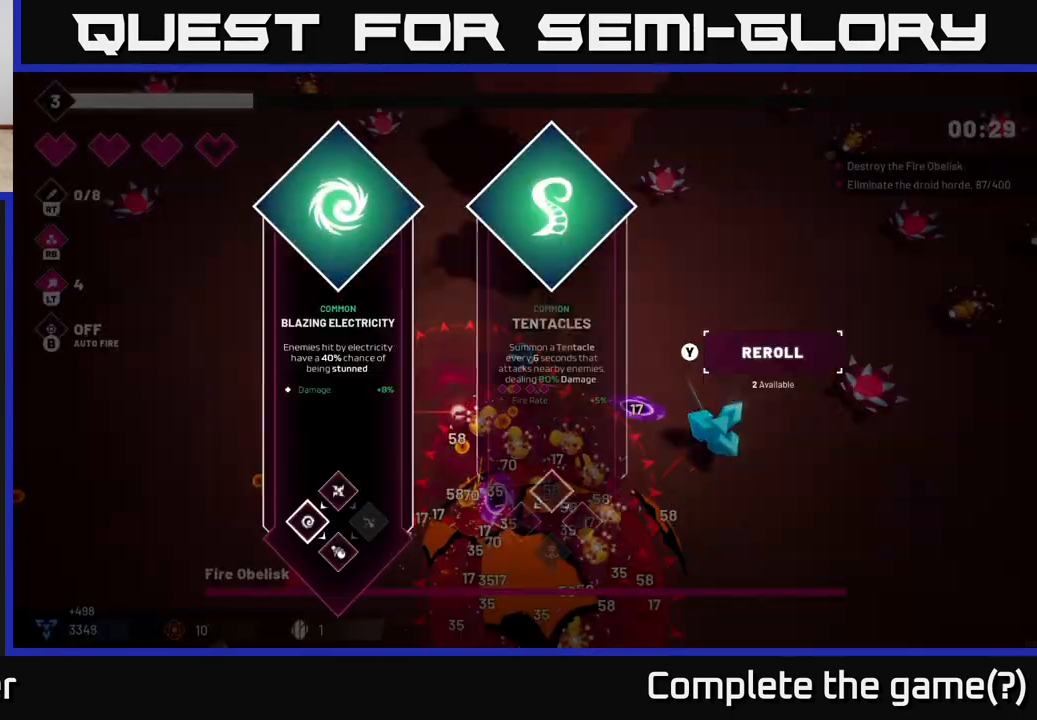
{"buttons": [], "left_stick": "center", "right_stick": "center", "events": [[67, "R2", "up"], [83, "left_stick", "up"], [183, "left_stick", "center"], [233, "right_stick", "center"]]}
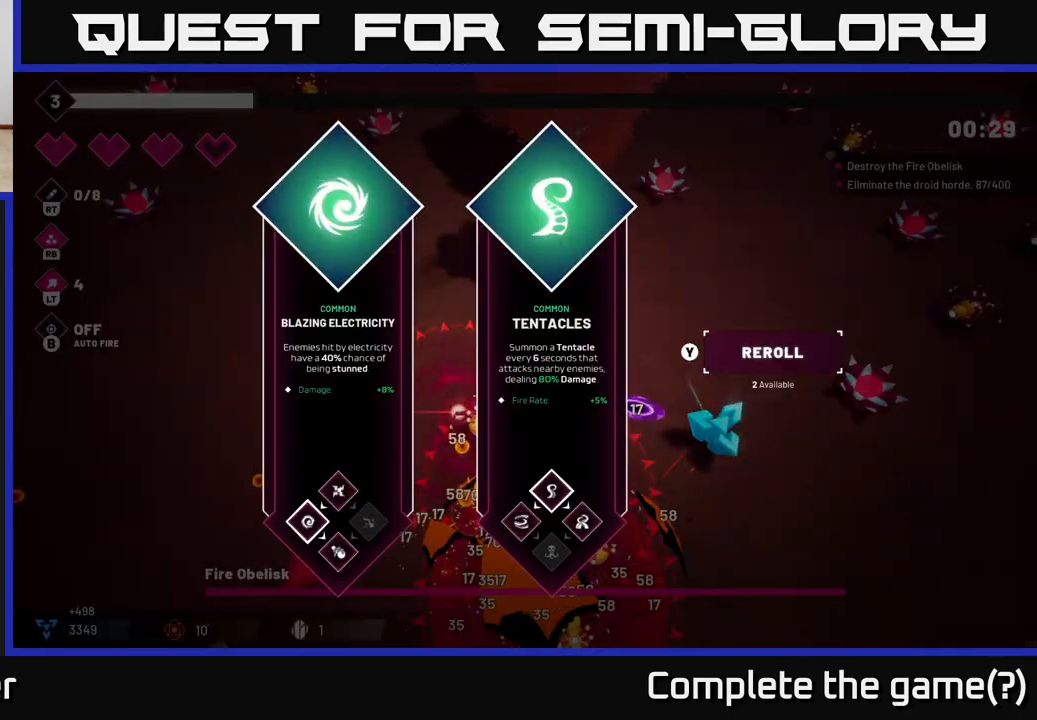
{"buttons": [], "left_stick": "center", "right_stick": "center", "events": [[250, "left_stick", "right"], [467, "left_stick", "center"]]}
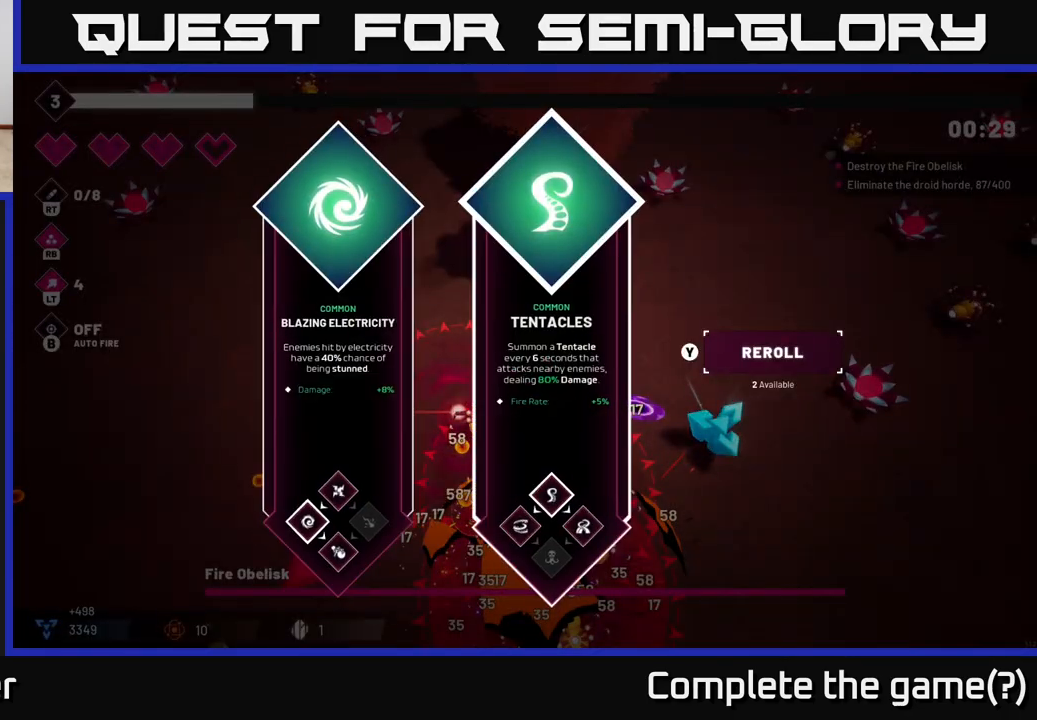
{"buttons": [], "left_stick": "up-left", "right_stick": "center", "events": [[183, "left_stick", "left"], [267, "A", "down"], [317, "left_stick", "up-left"], [350, "A", "up"]]}
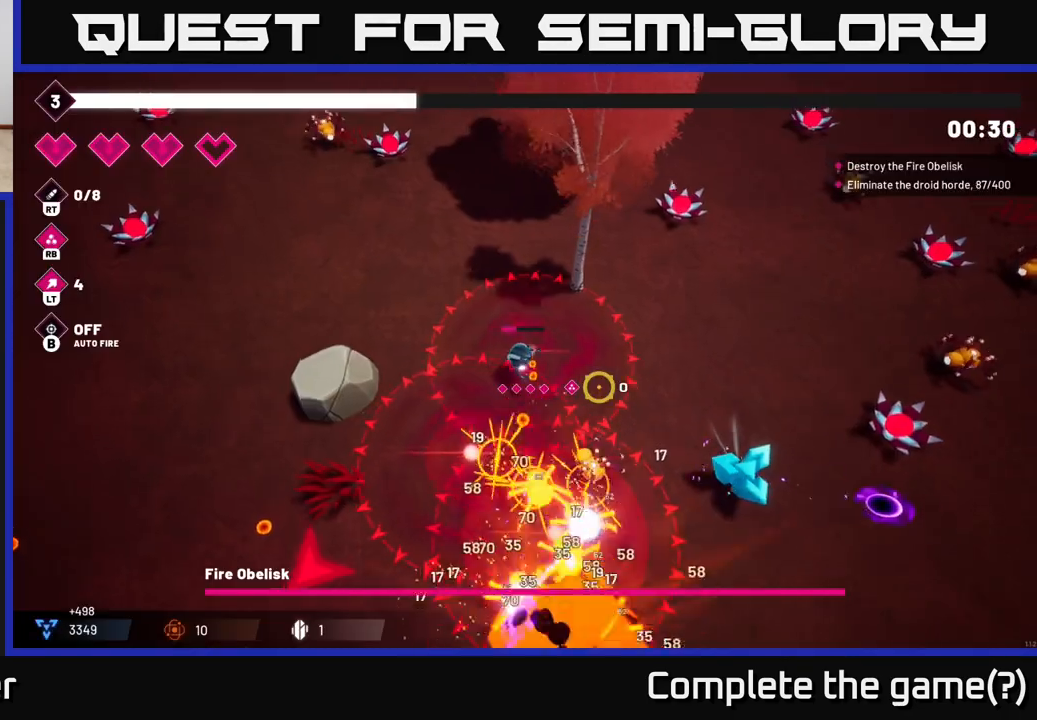
{"buttons": [], "left_stick": "up-left", "right_stick": "down", "events": [[100, "right_stick", "down"]]}
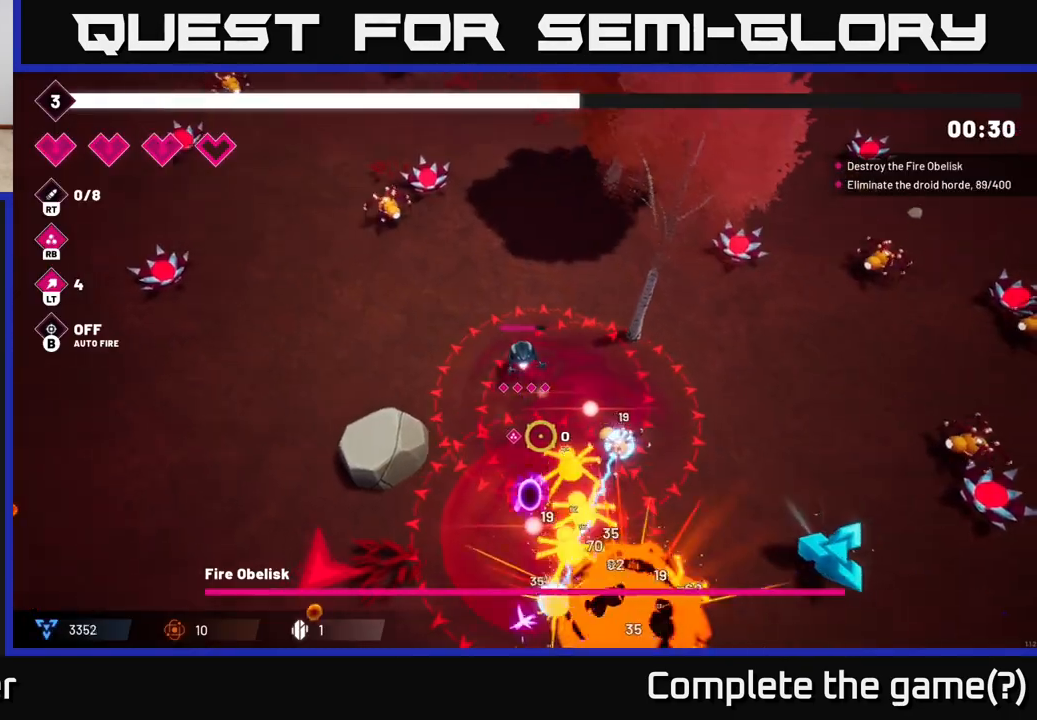
{"buttons": [], "left_stick": "left", "right_stick": "down-right", "events": [[33, "left_stick", "left"], [67, "right_stick", "down-right"]]}
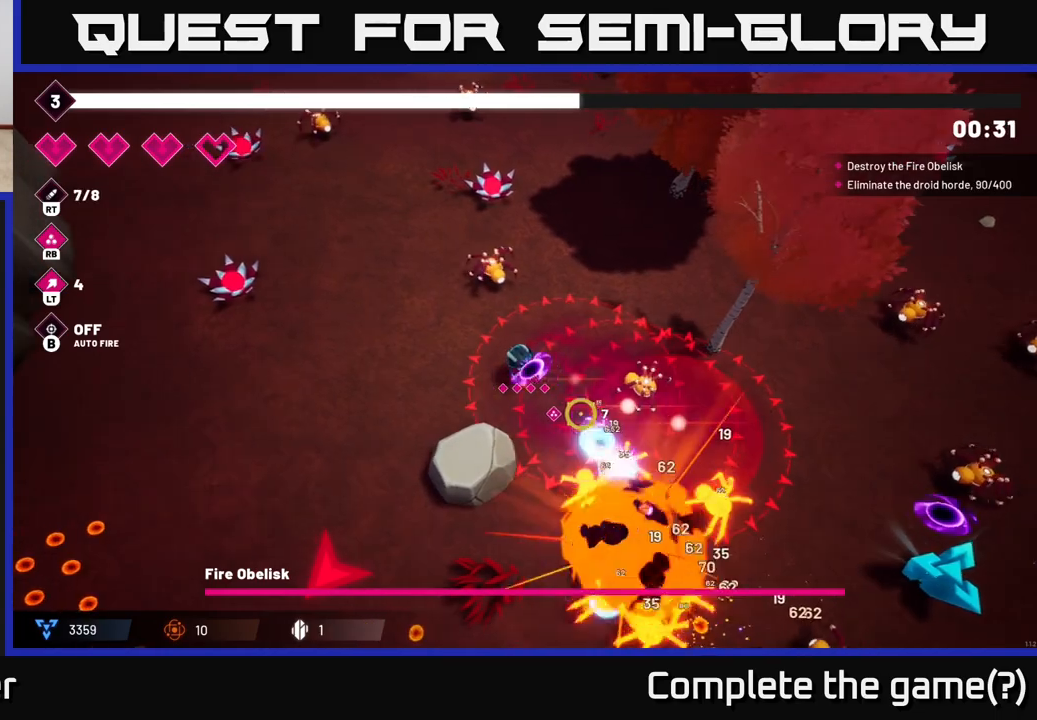
{"buttons": [], "left_stick": "left", "right_stick": "down-right", "events": [[17, "R2", "down"], [150, "R2", "up"], [383, "L2", "down"], [500, "L2", "up"]]}
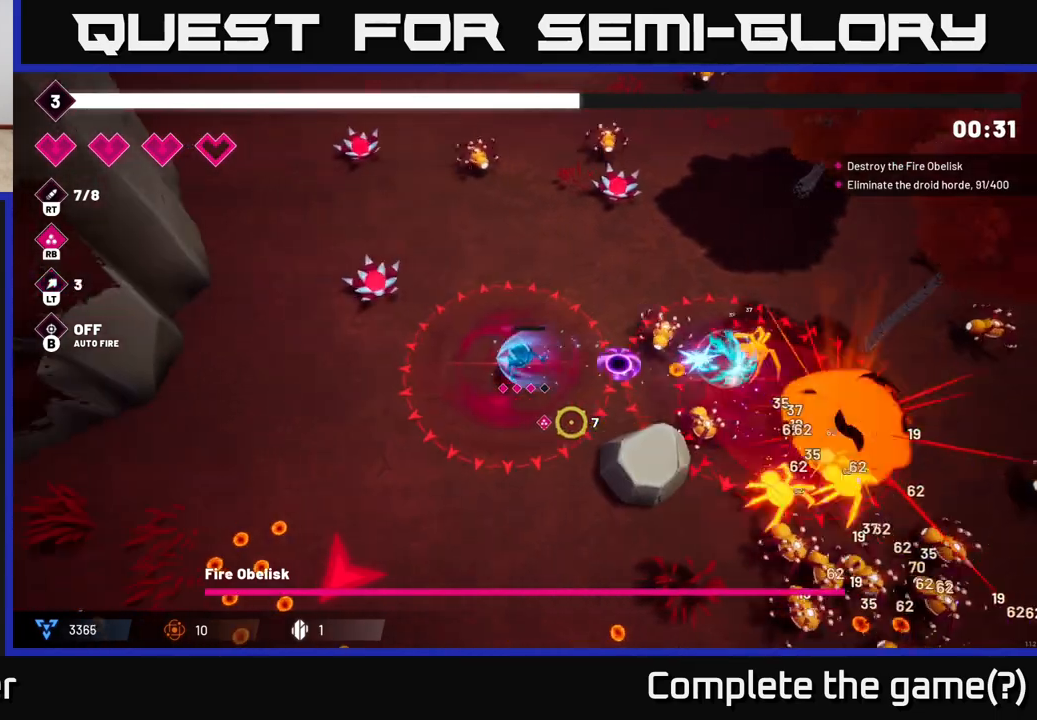
{"buttons": [], "left_stick": "down-left", "right_stick": "right", "events": [[150, "right_stick", "down"], [200, "left_stick", "down-left"], [483, "right_stick", "right"]]}
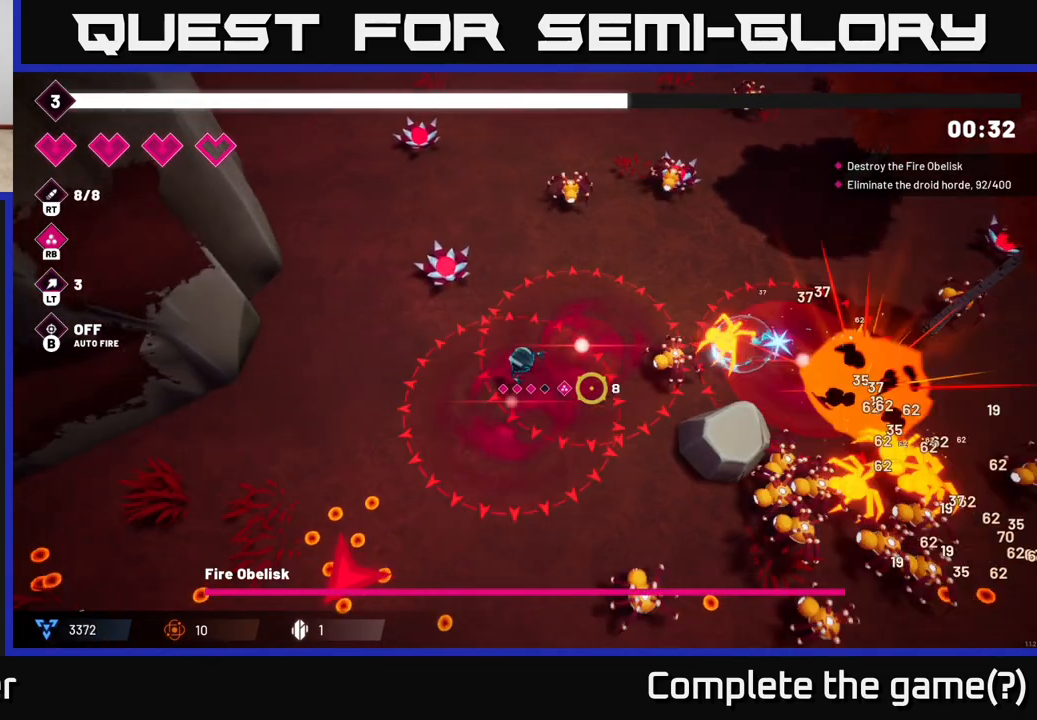
{"buttons": [], "left_stick": "down-left", "right_stick": "right", "events": []}
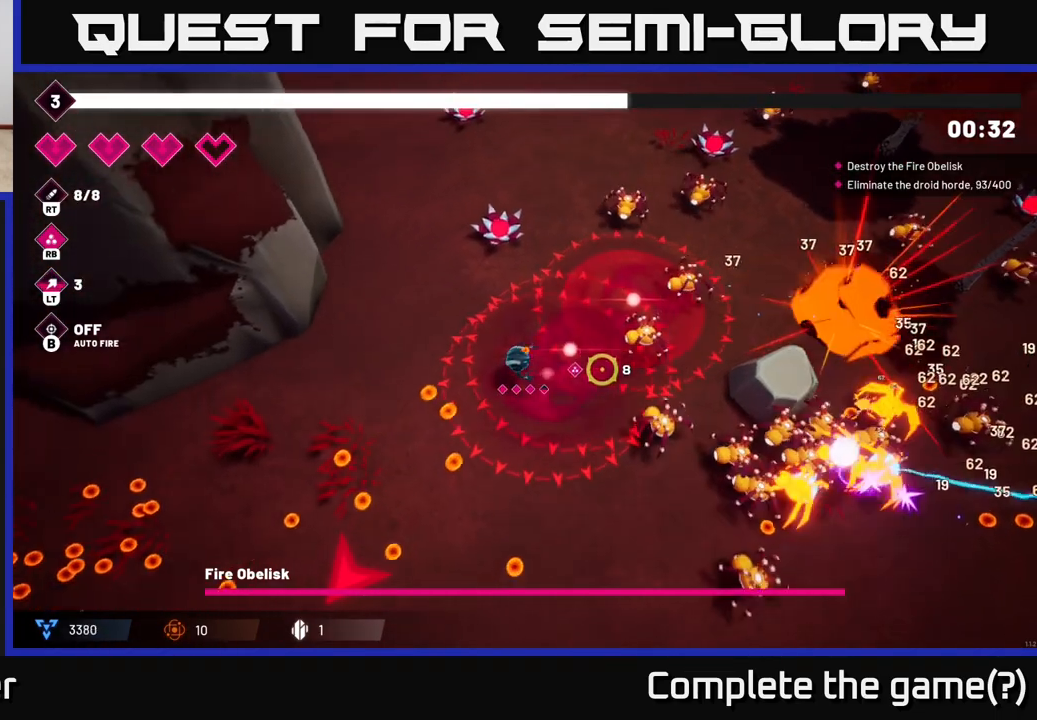
{"buttons": [], "left_stick": "down-left", "right_stick": "right", "events": [[150, "R2", "down"], [283, "R2", "up"]]}
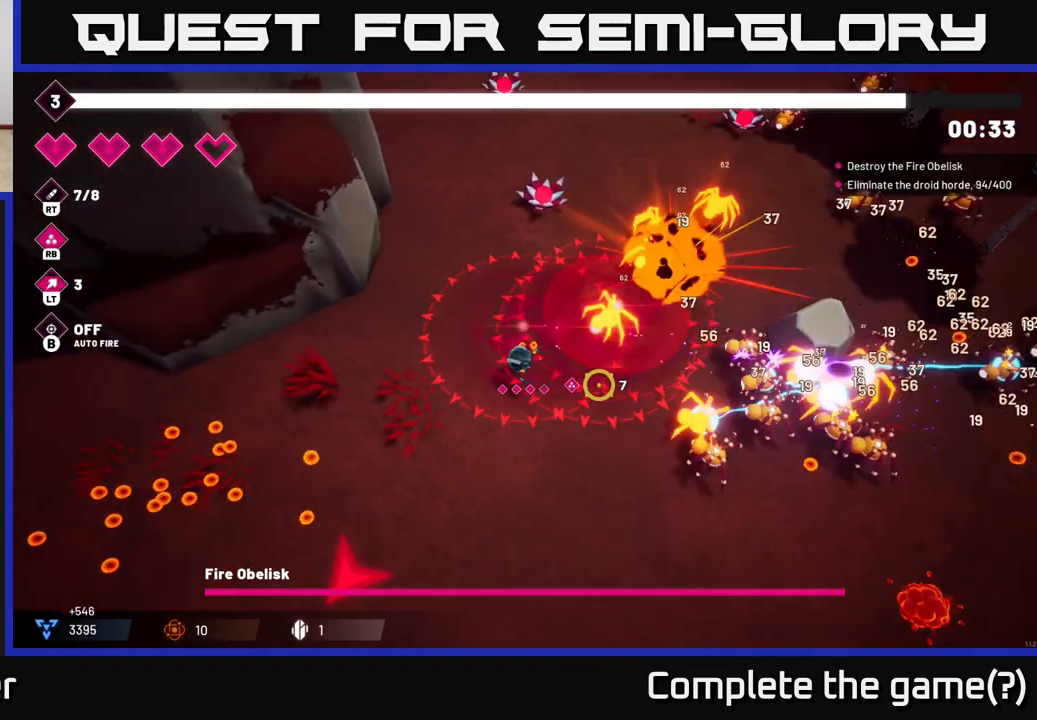
{"buttons": [], "left_stick": "down-left", "right_stick": "right", "events": [[50, "R2", "down"], [217, "R2", "up"]]}
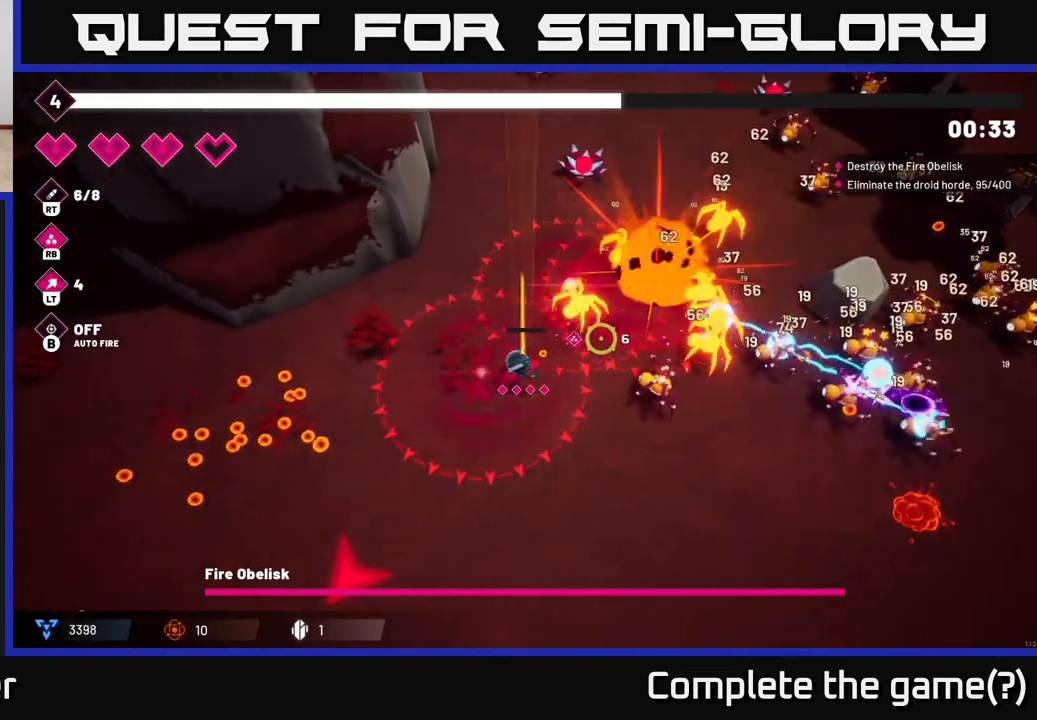
{"buttons": [], "left_stick": "down-left", "right_stick": "right", "events": [[33, "R2", "down"], [150, "R2", "up"]]}
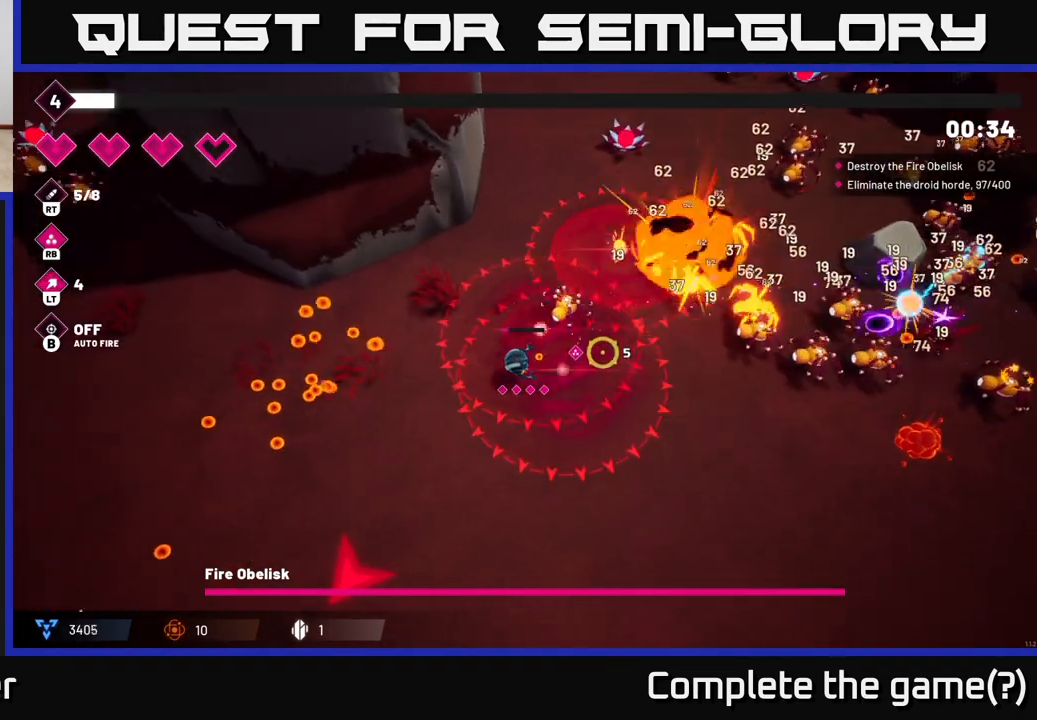
{"buttons": [], "left_stick": "left", "right_stick": "up-right", "events": [[50, "right_stick", "up-right"], [200, "R2", "down"], [333, "R2", "up"], [350, "left_stick", "left"]]}
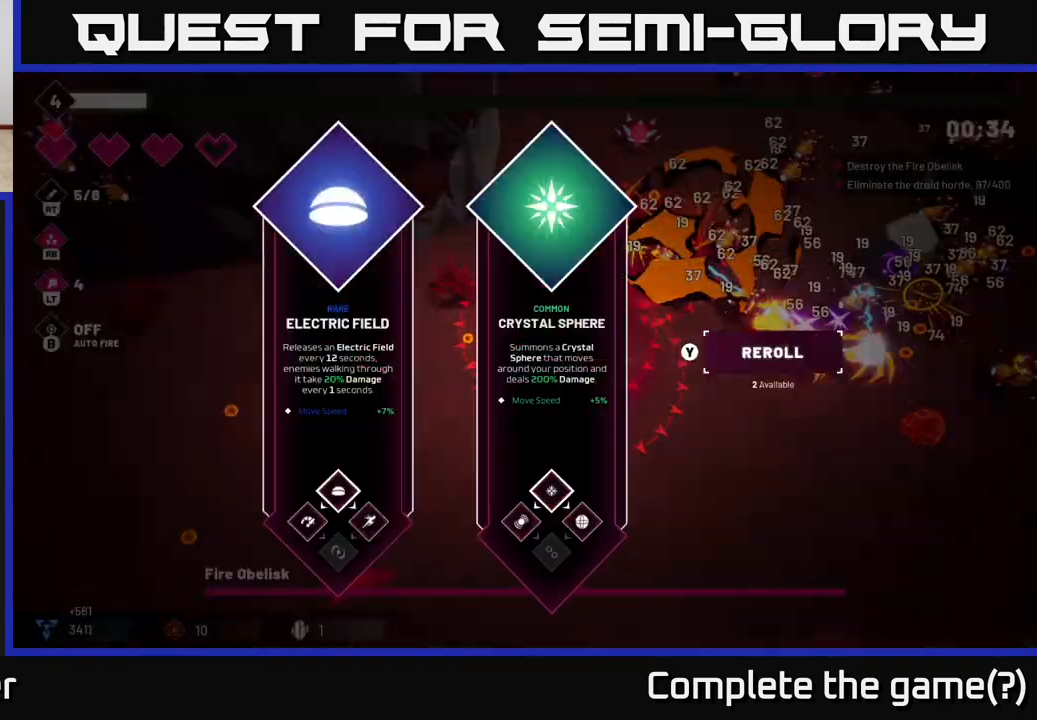
{"buttons": [], "left_stick": "center", "right_stick": "center", "events": [[100, "right_stick", "center"], [133, "left_stick", "center"]]}
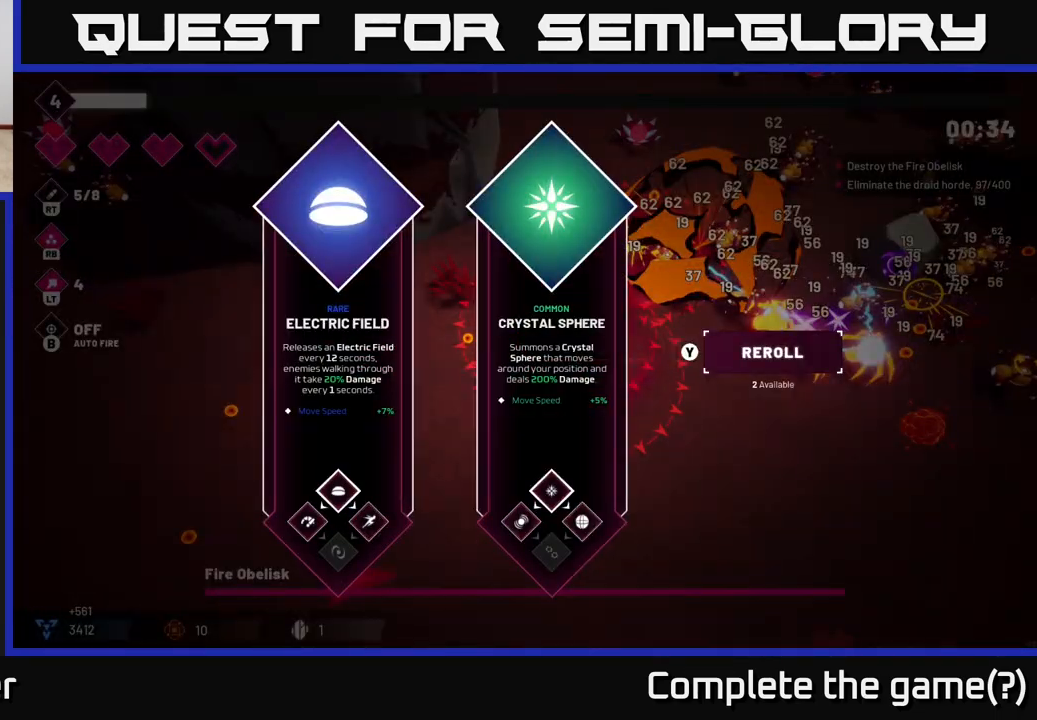
{"buttons": [], "left_stick": "center", "right_stick": "center", "events": [[300, "left_stick", "right"], [500, "left_stick", "center"]]}
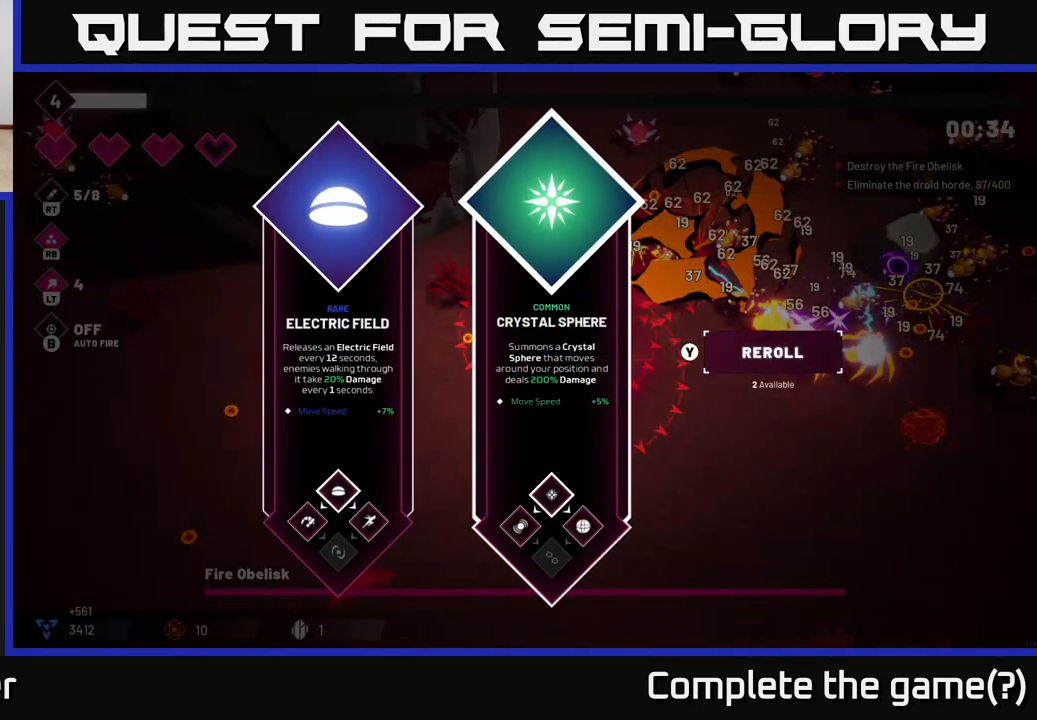
{"buttons": [], "left_stick": "right", "right_stick": "center", "events": [[233, "left_stick", "left"], [417, "left_stick", "center"], [467, "left_stick", "right"]]}
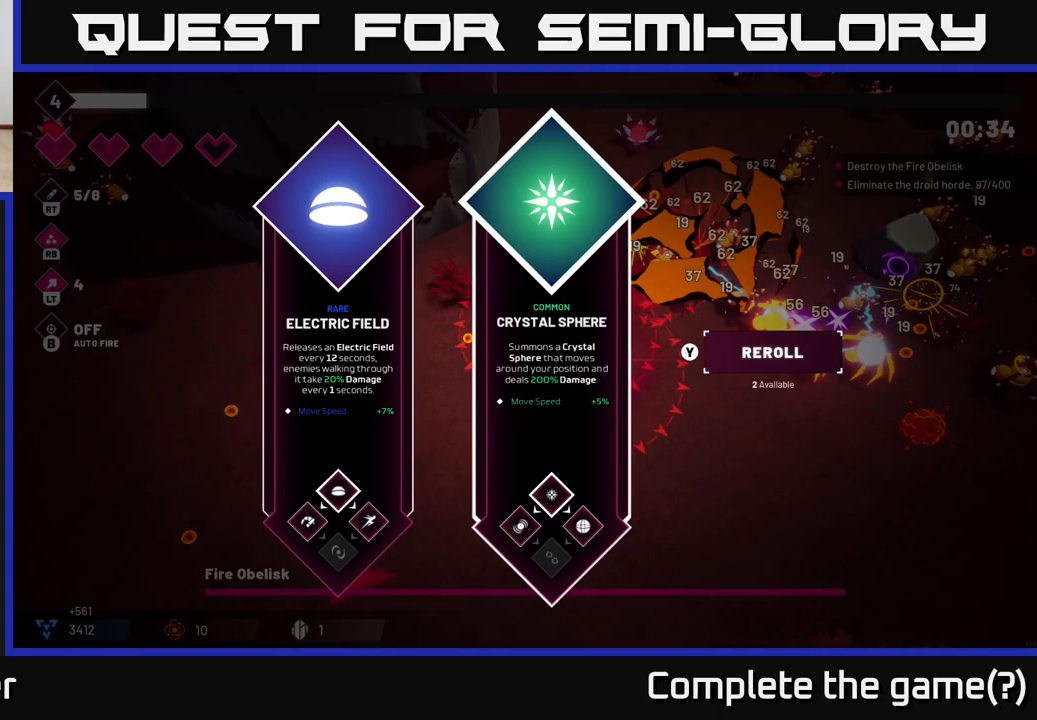
{"buttons": [], "left_stick": "left", "right_stick": "up-right", "events": [[133, "A", "down"], [150, "left_stick", "left"], [233, "A", "up"], [500, "right_stick", "up-right"]]}
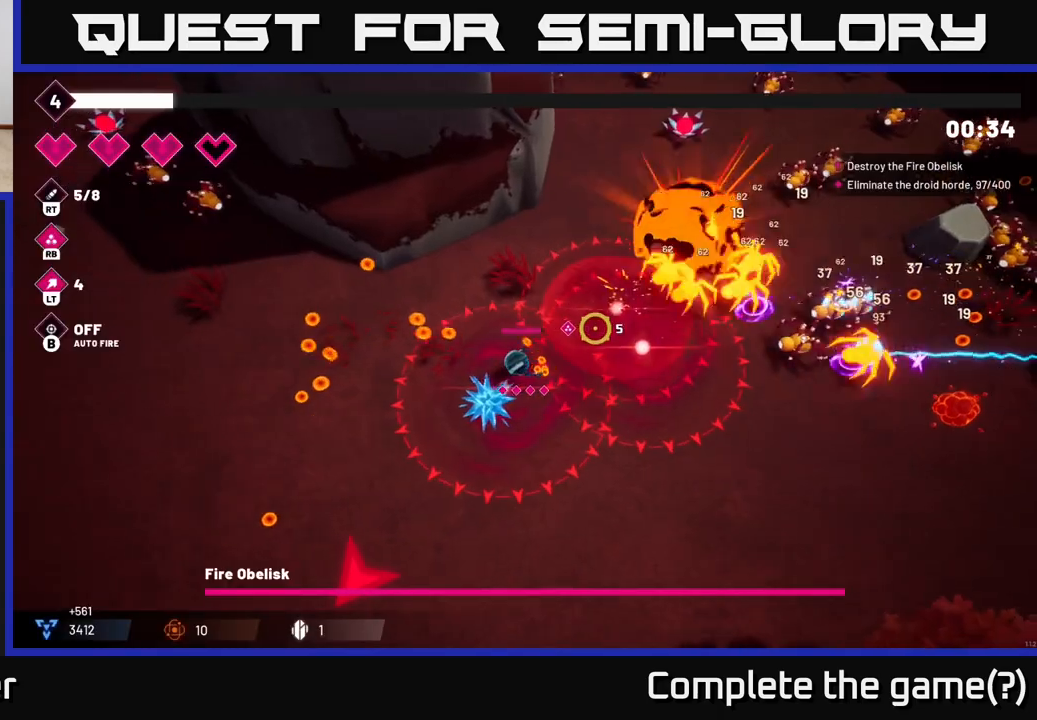
{"buttons": ["R2"], "left_stick": "down-left", "right_stick": "up-right", "events": [[167, "right_stick", "right"], [333, "left_stick", "down-left"], [433, "right_stick", "up-right"], [483, "R2", "down"]]}
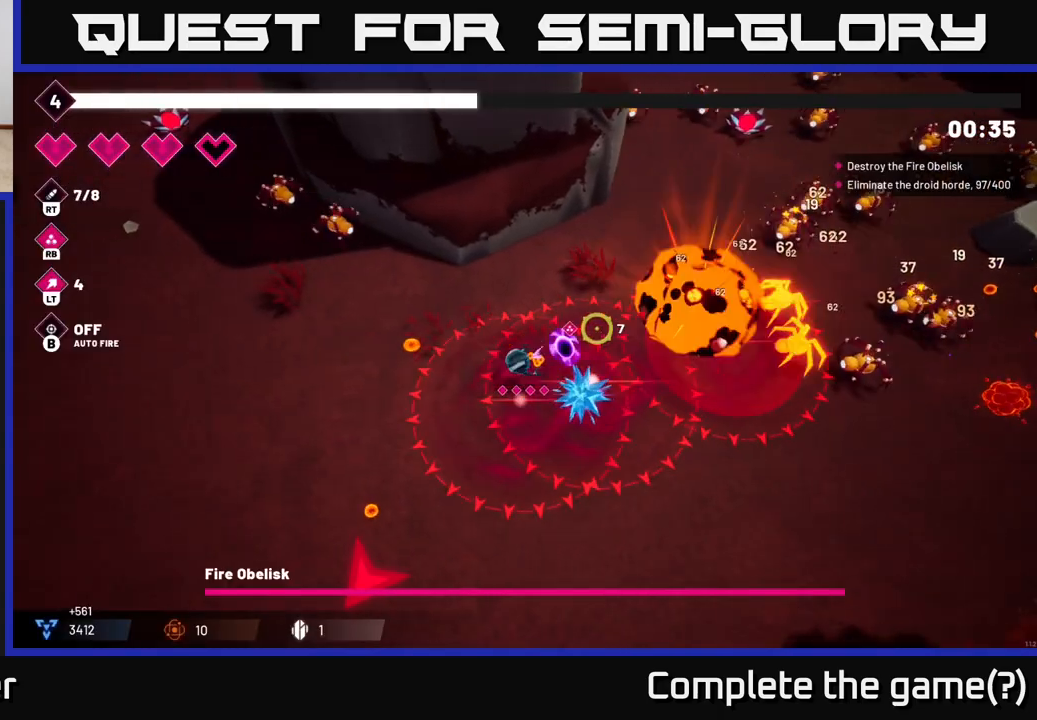
{"buttons": ["R2"], "left_stick": "down", "right_stick": "up-right", "events": [[150, "R2", "up"], [433, "R2", "down"], [433, "left_stick", "down"]]}
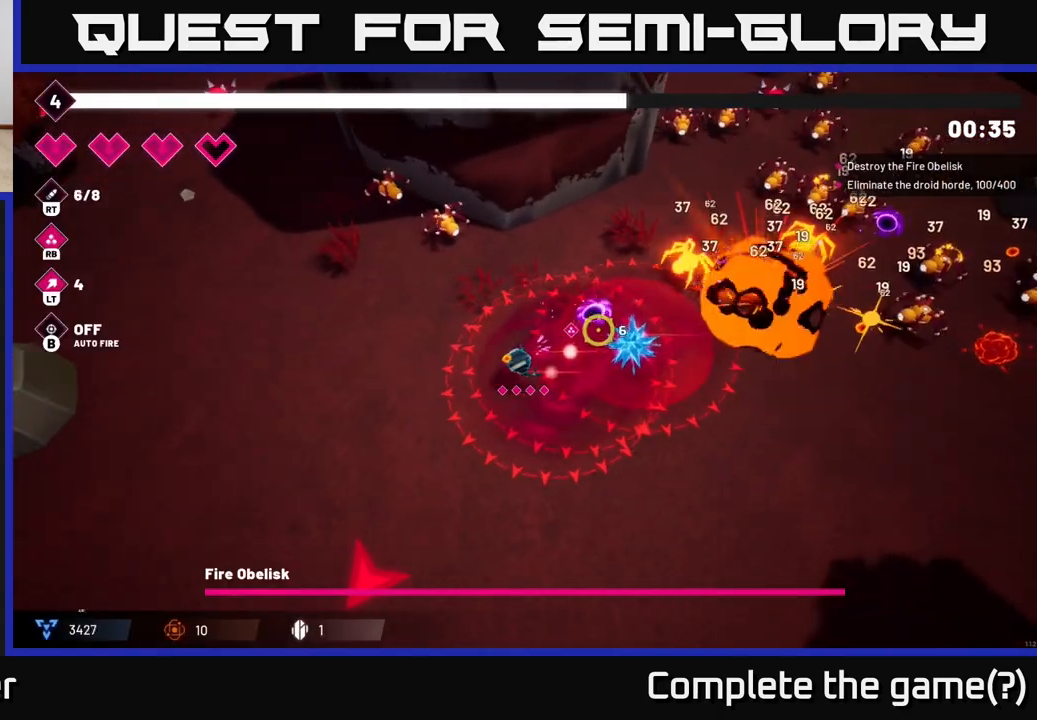
{"buttons": [], "left_stick": "down-right", "right_stick": "up-right", "events": [[50, "R2", "up"], [200, "left_stick", "down-right"]]}
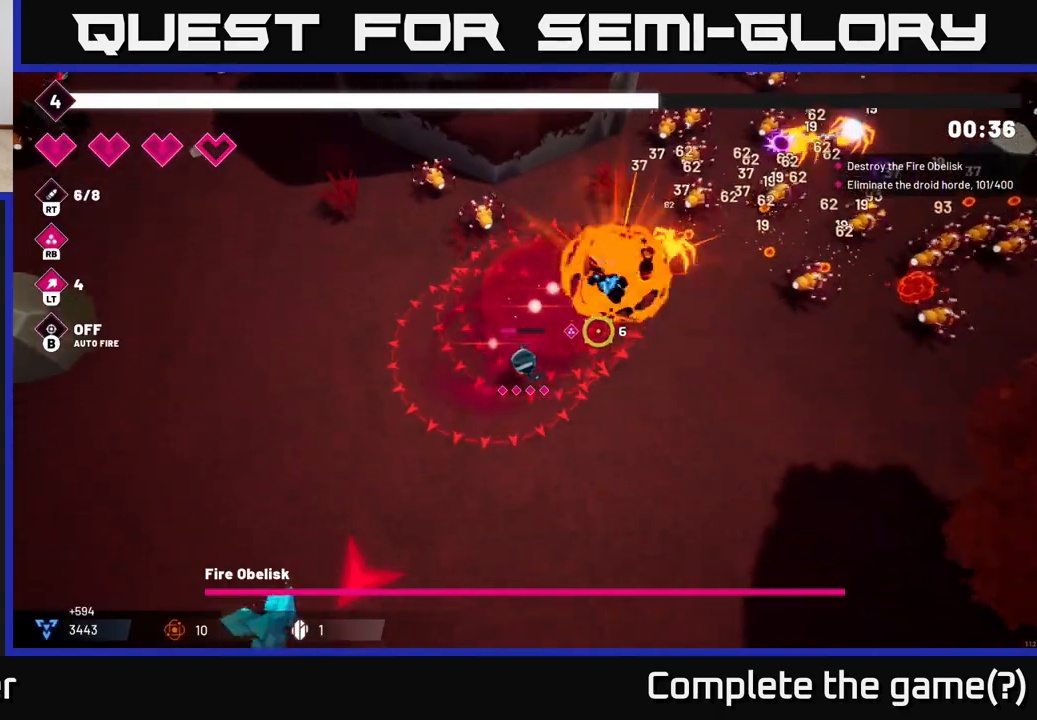
{"buttons": [], "left_stick": "down-right", "right_stick": "up-right", "events": []}
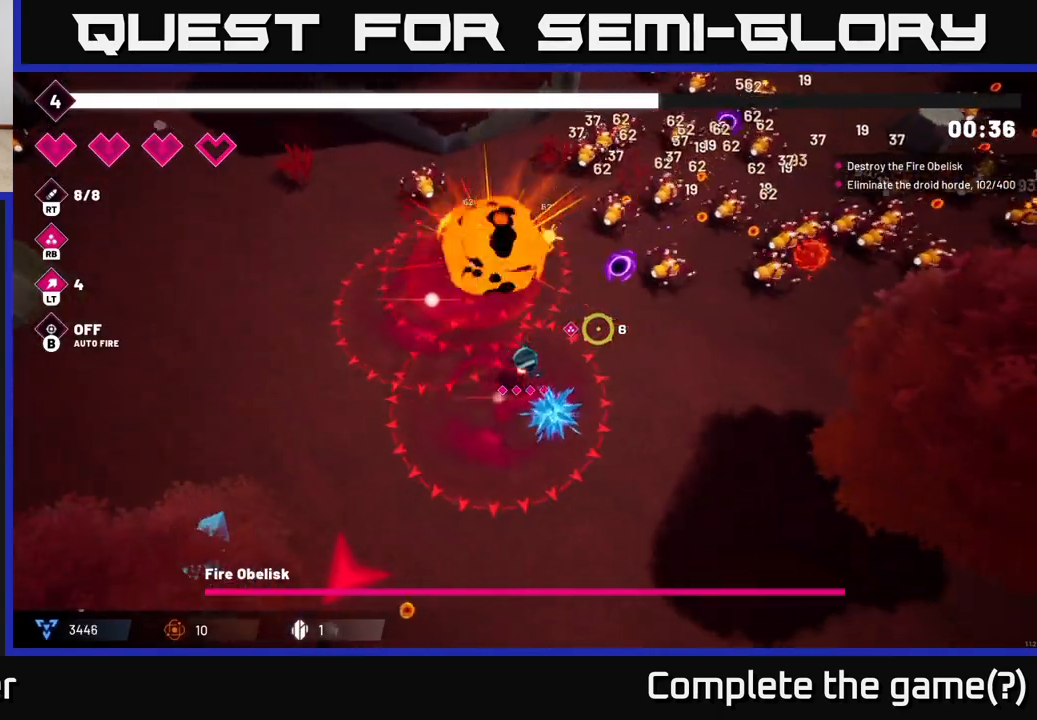
{"buttons": [], "left_stick": "down", "right_stick": "down-left", "events": [[50, "right_stick", "down-left"], [217, "left_stick", "down"], [333, "R2", "down"], [483, "R2", "up"]]}
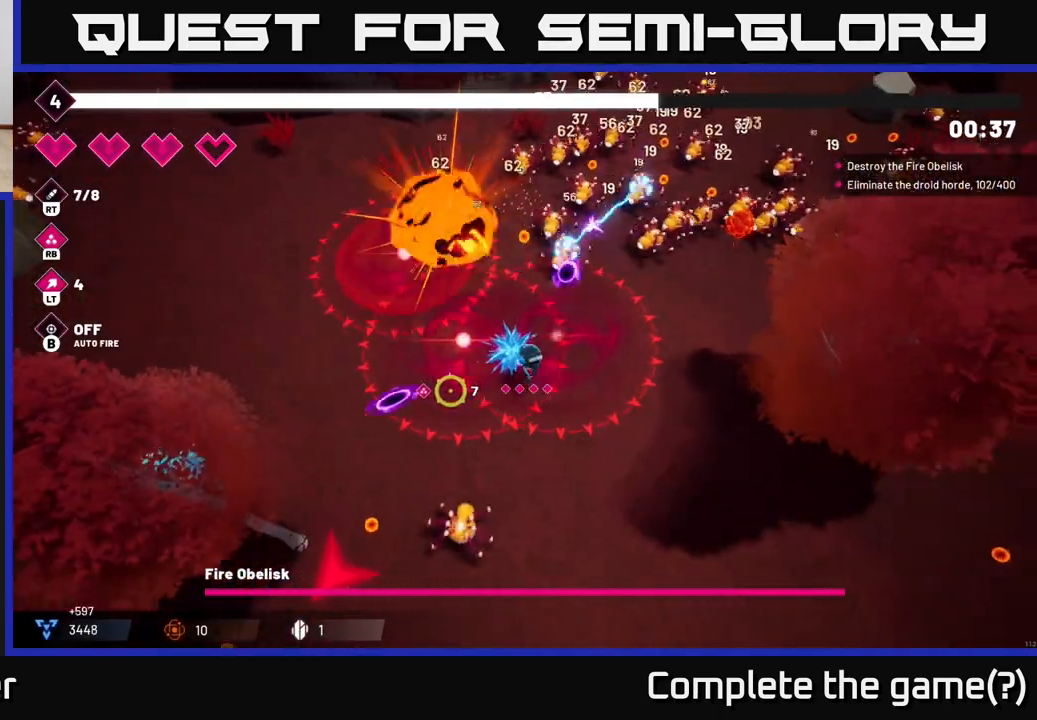
{"buttons": [], "left_stick": "down-right", "right_stick": "down-left", "events": [[100, "left_stick", "down-right"], [283, "R2", "down"], [400, "R2", "up"]]}
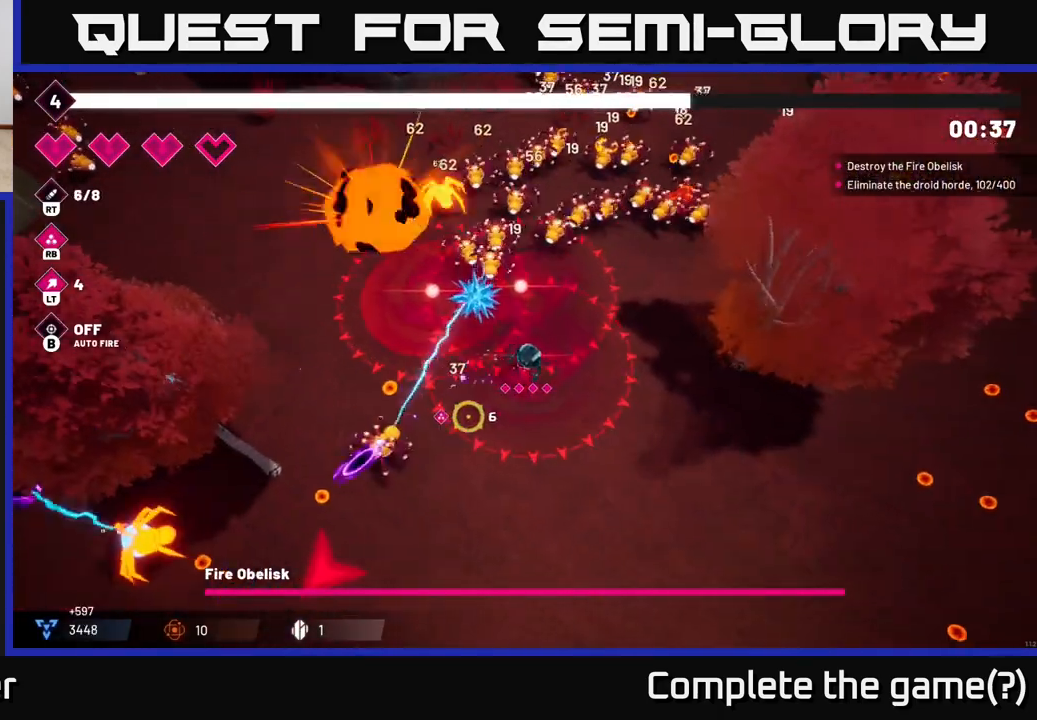
{"buttons": ["R2"], "left_stick": "down-right", "right_stick": "left", "events": [[433, "R2", "down"], [433, "right_stick", "left"]]}
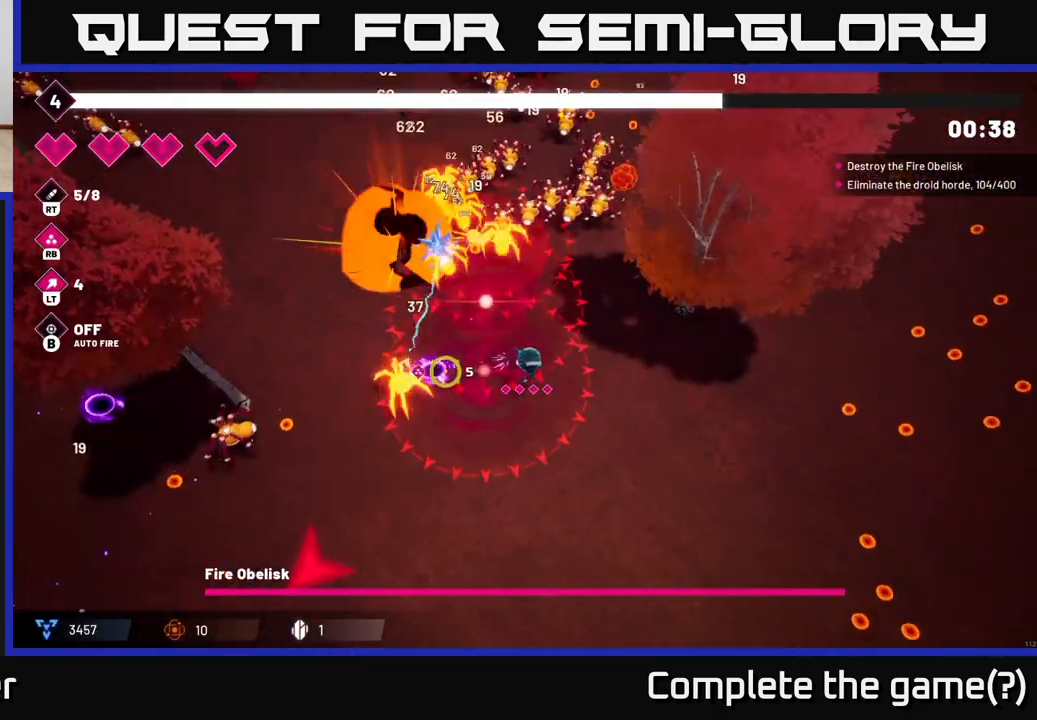
{"buttons": [], "left_stick": "down", "right_stick": "left", "events": [[67, "R2", "up"], [183, "left_stick", "down"]]}
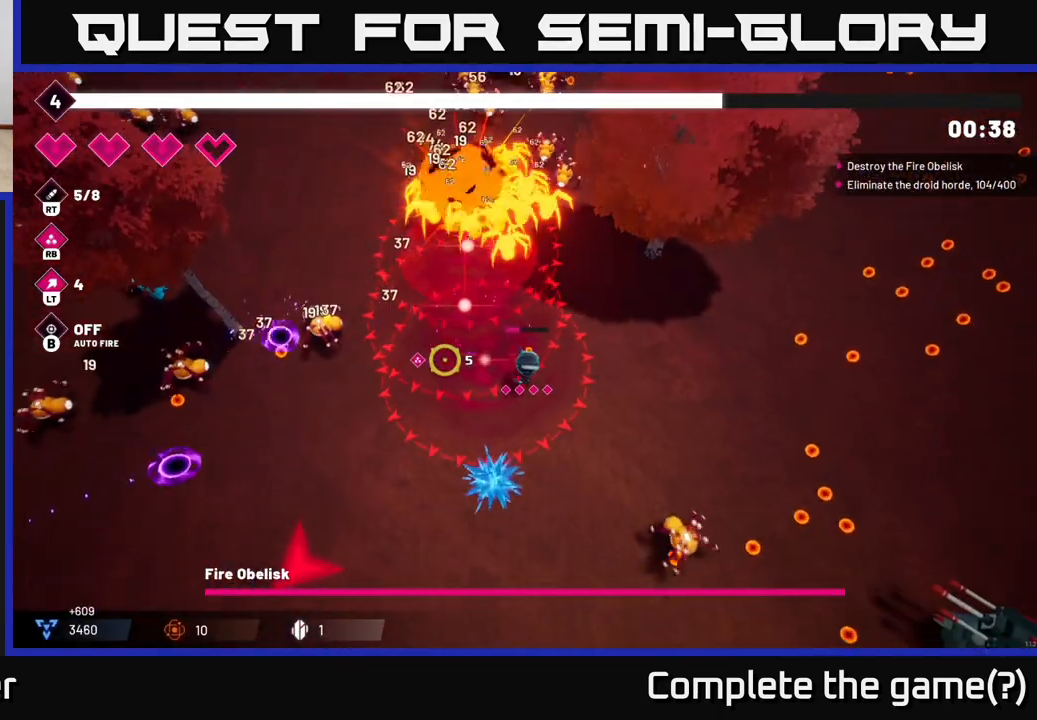
{"buttons": [], "left_stick": "down-left", "right_stick": "up-right", "events": [[17, "left_stick", "down-left"], [417, "right_stick", "up-right"]]}